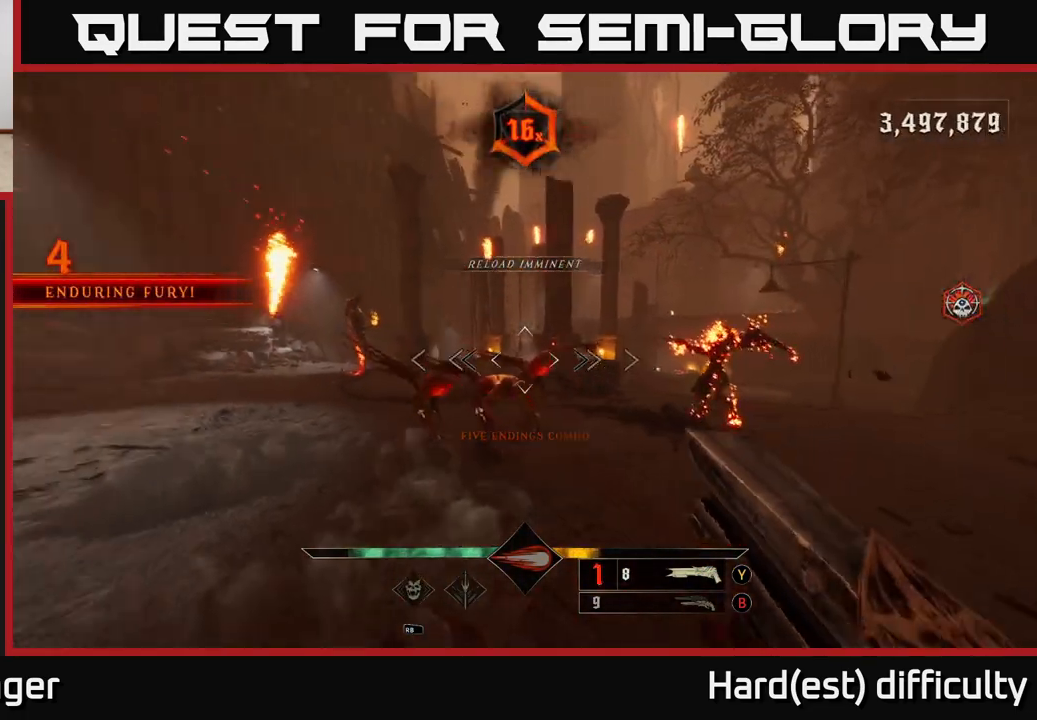
Gameplay with a controller (Xbox layout); each line is a JSON object with the inputs held at the frame after it. "events" lists button and stick changes between this image and that frame as [ms after this image, input, new state], when the widget could be followed in between.
{"buttons": [], "left_stick": "right", "right_stick": "left", "events": [[133, "right_stick", "down-left"], [183, "R2", "down"], [200, "right_stick", "center"], [283, "L2", "down"], [317, "R2", "up"], [317, "left_stick", "right"], [417, "right_stick", "left"], [450, "L2", "up"]]}
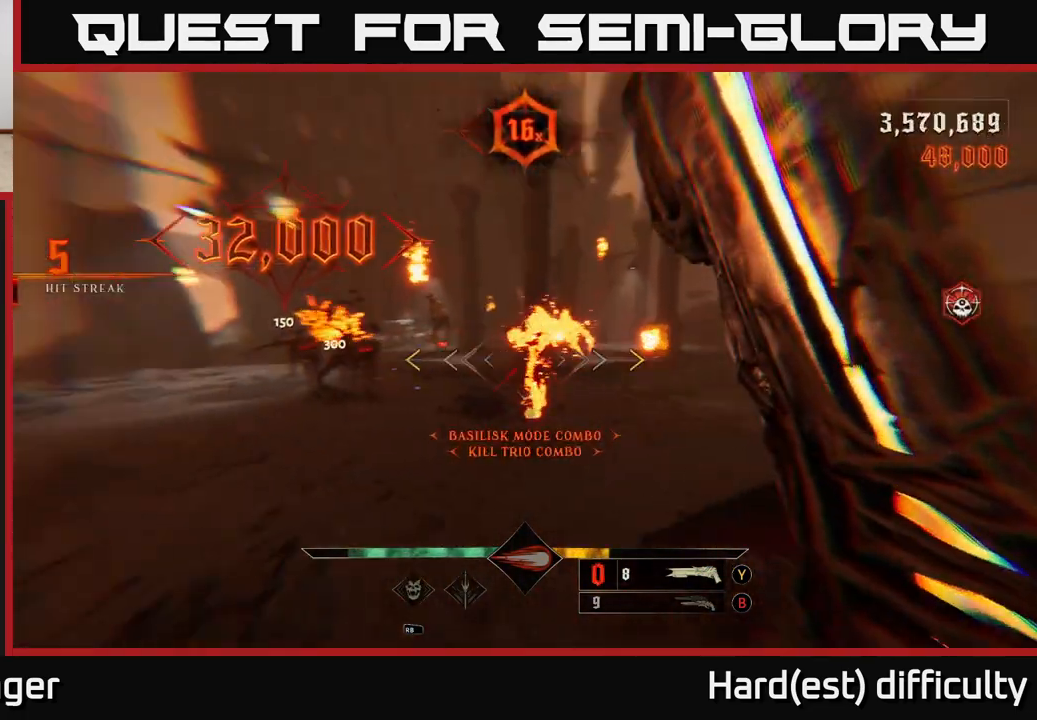
{"buttons": [], "left_stick": "right", "right_stick": "center", "events": [[167, "right_stick", "center"], [333, "right_stick", "up-left"], [483, "right_stick", "center"]]}
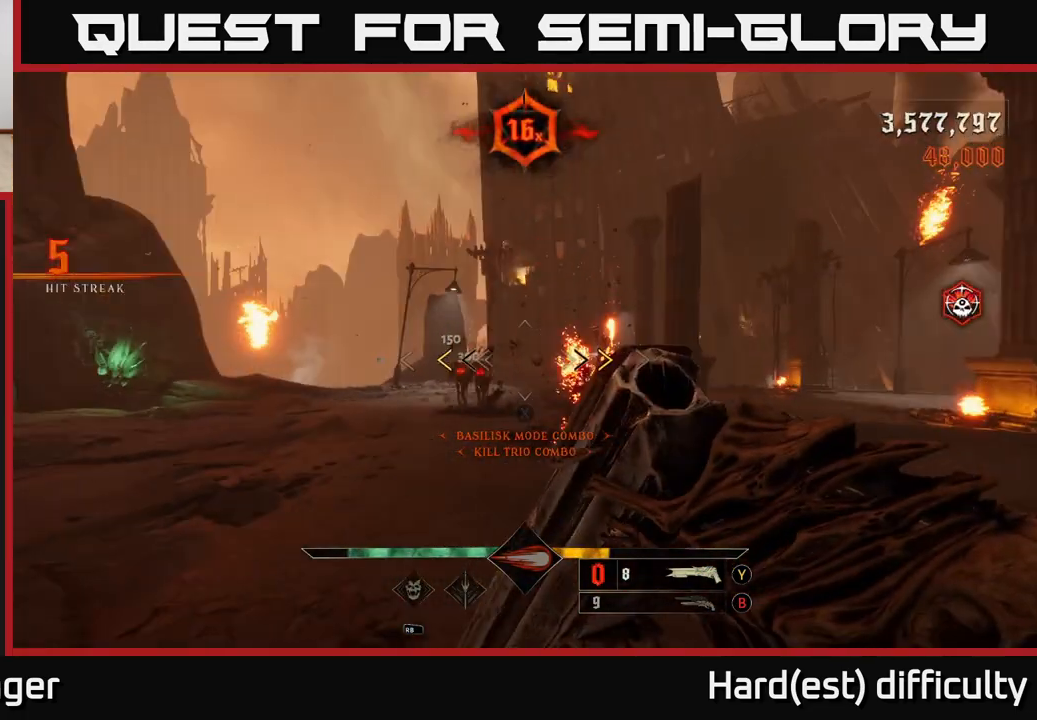
{"buttons": [], "left_stick": "center", "right_stick": "center", "events": [[33, "left_stick", "down-left"], [233, "left_stick", "center"], [350, "X", "down"], [417, "X", "up"]]}
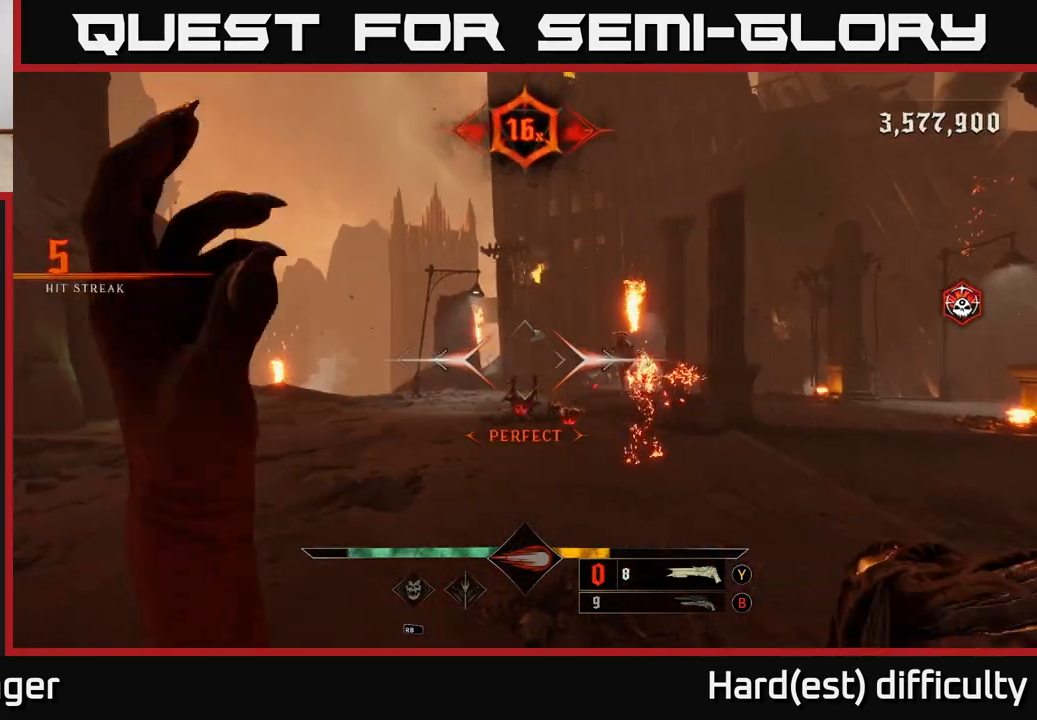
{"buttons": [], "left_stick": "down", "right_stick": "center", "events": [[217, "right_stick", "down"], [350, "right_stick", "center"], [450, "R2", "down"], [483, "R2", "up"], [483, "left_stick", "down"]]}
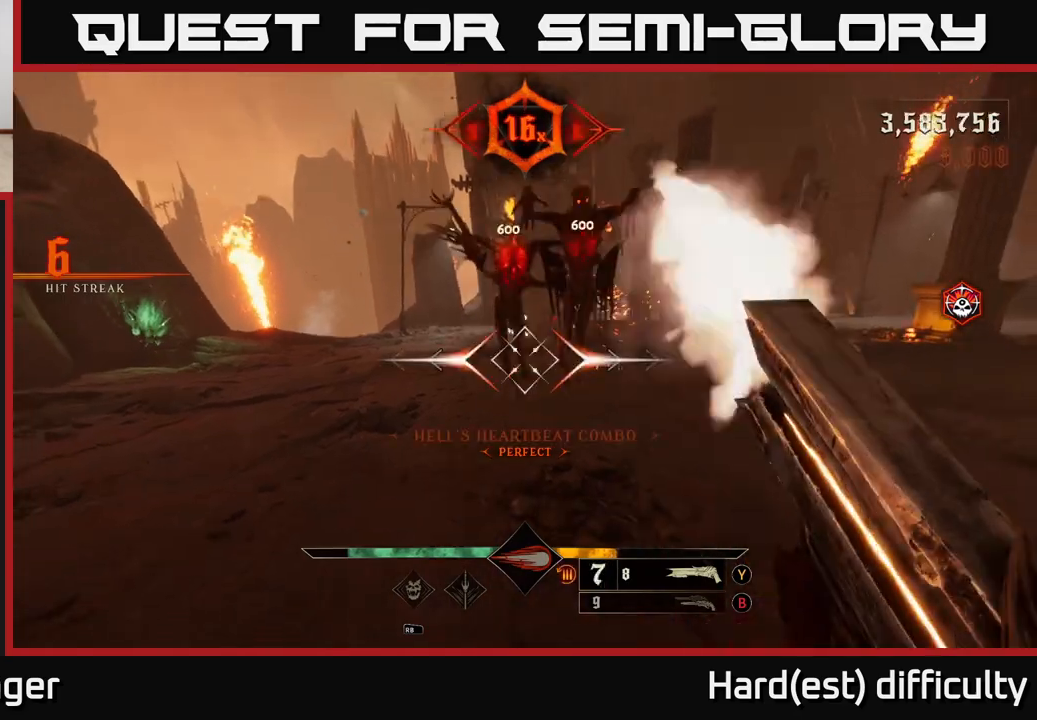
{"buttons": [], "left_stick": "down-left", "right_stick": "center", "events": [[100, "right_stick", "right"], [117, "left_stick", "down-left"], [150, "L2", "down"], [350, "L2", "up"], [500, "right_stick", "center"]]}
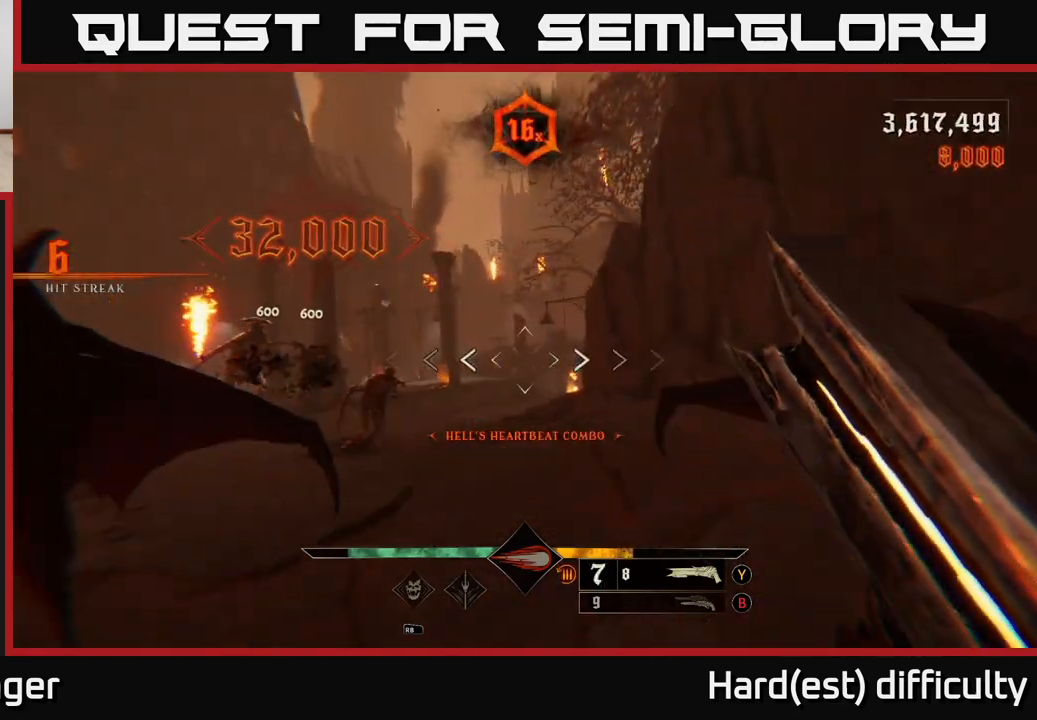
{"buttons": [], "left_stick": "center", "right_stick": "up-right", "events": [[50, "right_stick", "left"], [200, "left_stick", "center"], [200, "right_stick", "center"], [417, "right_stick", "up-right"]]}
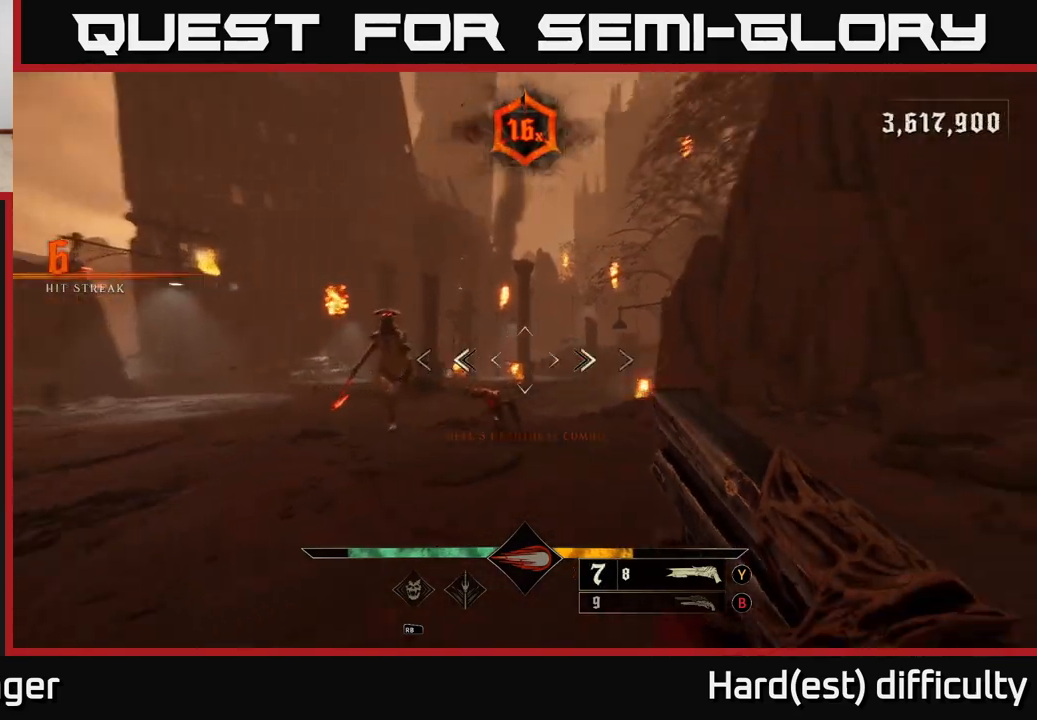
{"buttons": ["L2"], "left_stick": "left", "right_stick": "right", "events": [[33, "right_stick", "center"], [83, "left_stick", "down-left"], [133, "R2", "down"], [250, "R2", "up"], [267, "L2", "down"], [333, "left_stick", "left"], [333, "right_stick", "right"]]}
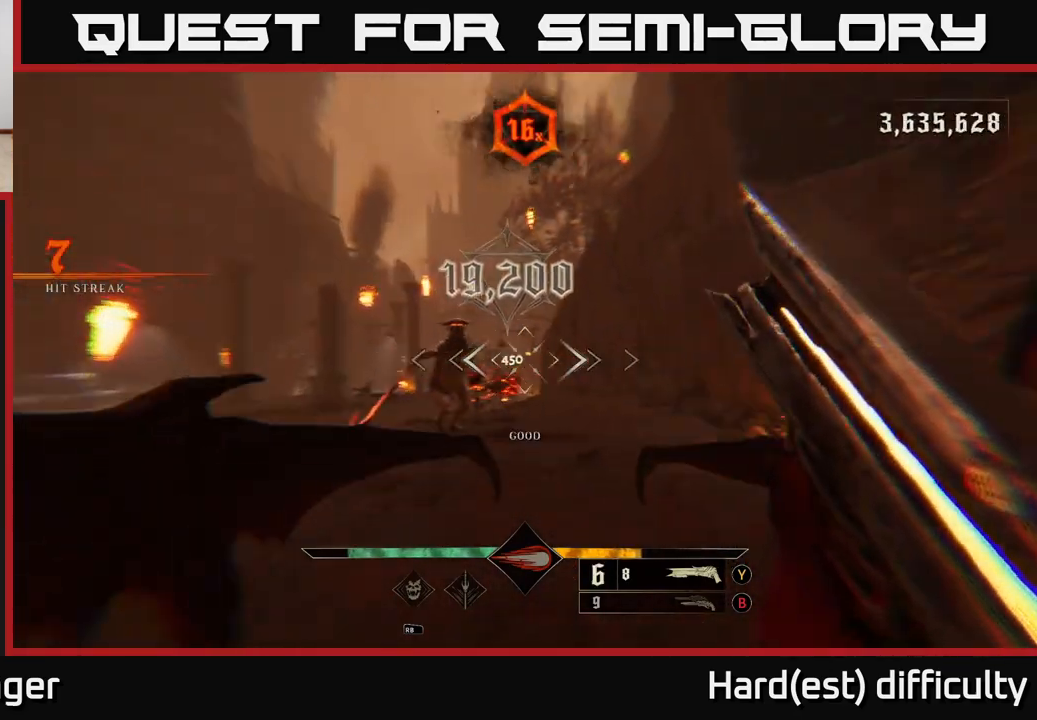
{"buttons": [], "left_stick": "left", "right_stick": "right", "events": [[183, "right_stick", "center"], [200, "L2", "up"], [233, "left_stick", "up-left"], [250, "A", "down"], [350, "A", "up"], [450, "left_stick", "left"], [500, "right_stick", "right"]]}
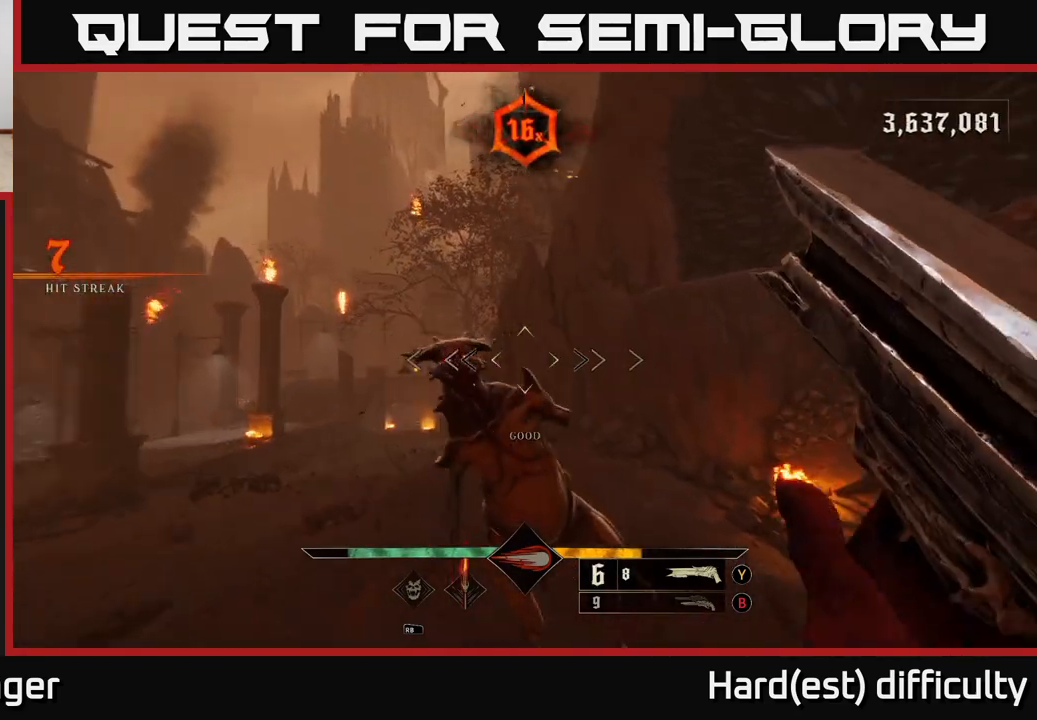
{"buttons": [], "left_stick": "down-left", "right_stick": "right", "events": [[67, "right_stick", "down-right"], [133, "left_stick", "down-left"], [283, "R2", "down"], [300, "L2", "down"], [317, "right_stick", "right"], [400, "R2", "up"], [483, "L2", "up"]]}
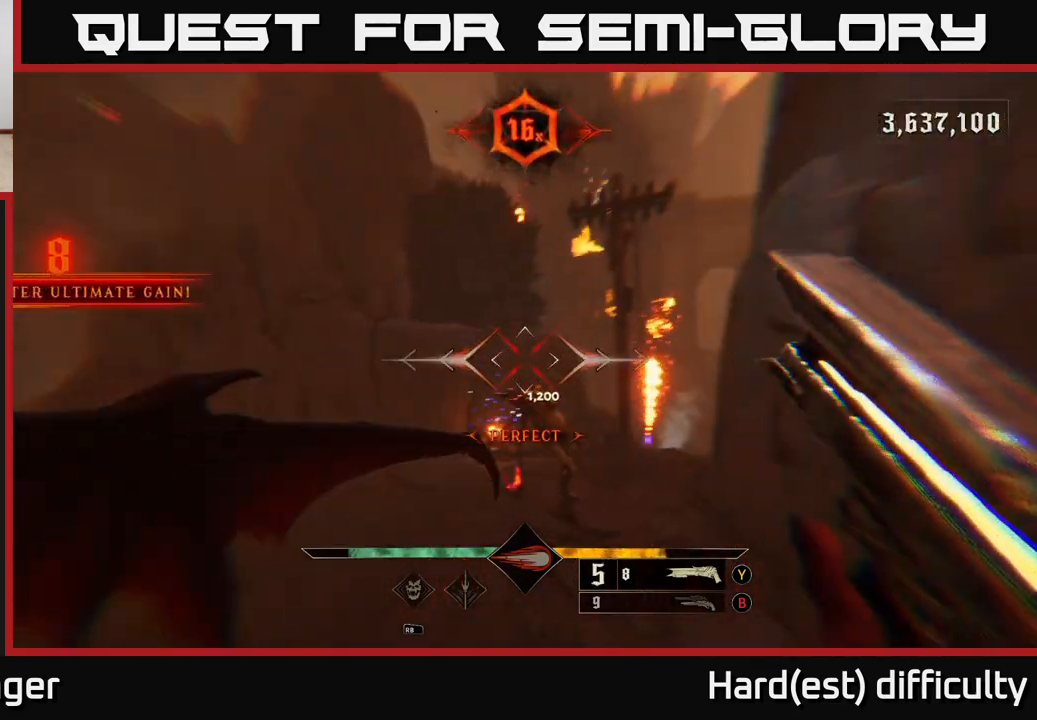
{"buttons": [], "left_stick": "up-left", "right_stick": "up-left", "events": [[200, "left_stick", "left"], [233, "right_stick", "center"], [400, "left_stick", "up-left"], [433, "right_stick", "up-left"]]}
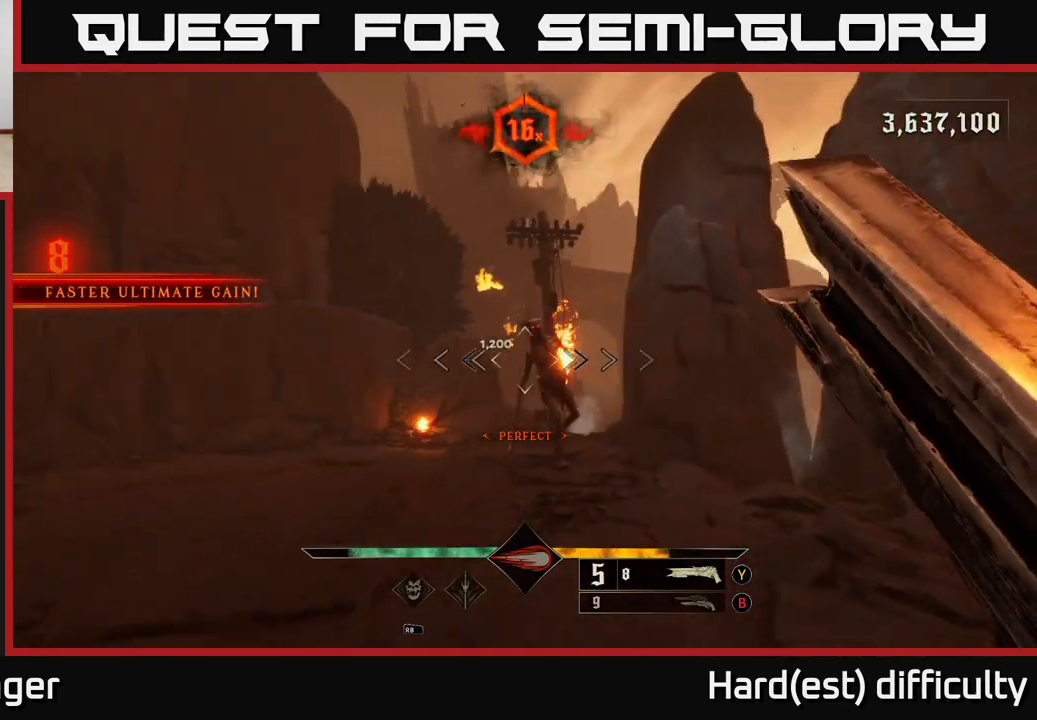
{"buttons": ["R2"], "left_stick": "down", "right_stick": "up-right", "events": [[50, "right_stick", "center"], [100, "left_stick", "up"], [283, "right_stick", "up-right"], [417, "left_stick", "down"], [467, "R2", "down"]]}
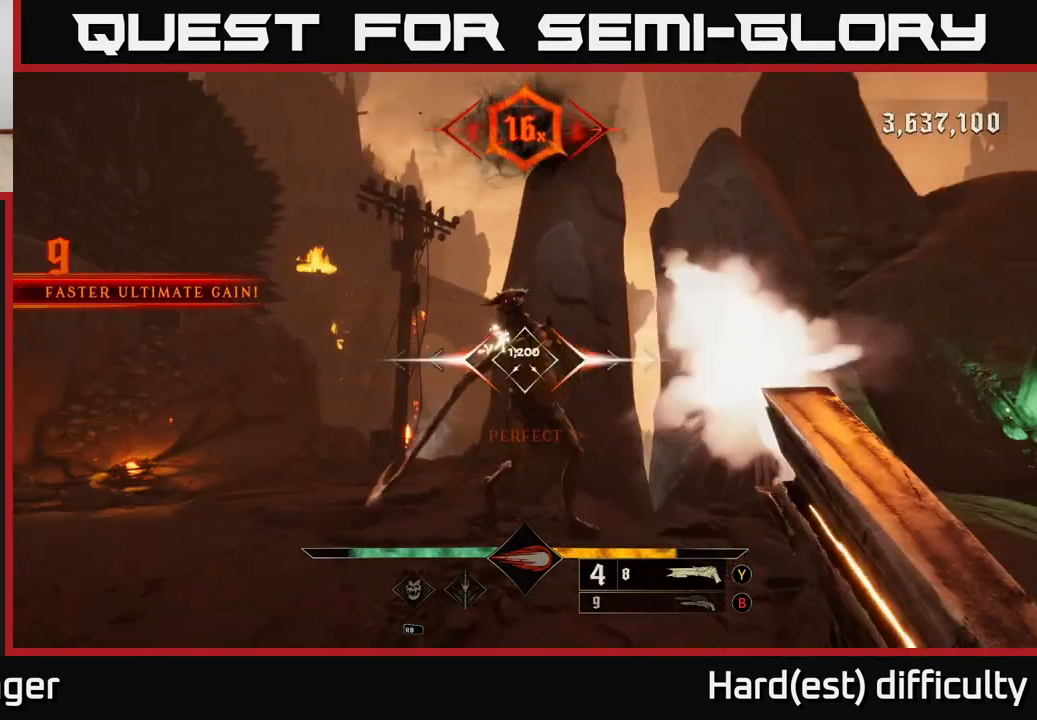
{"buttons": [], "left_stick": "down", "right_stick": "center", "events": [[33, "right_stick", "center"], [67, "R2", "up"]]}
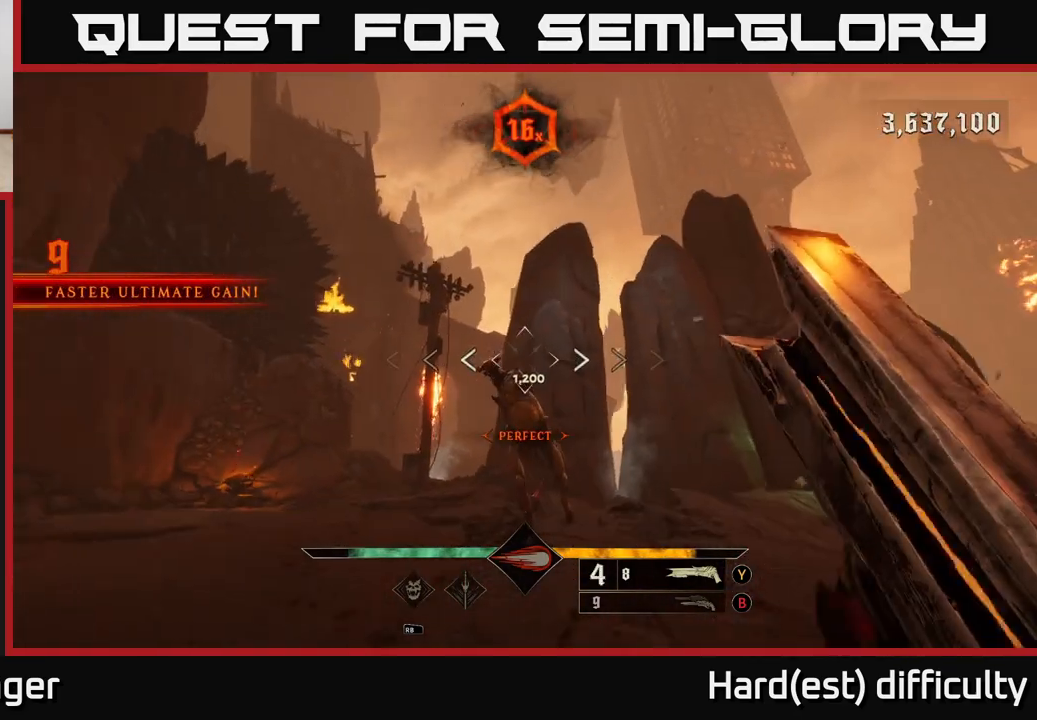
{"buttons": [], "left_stick": "up", "right_stick": "up", "events": [[200, "left_stick", "up"], [500, "right_stick", "up"]]}
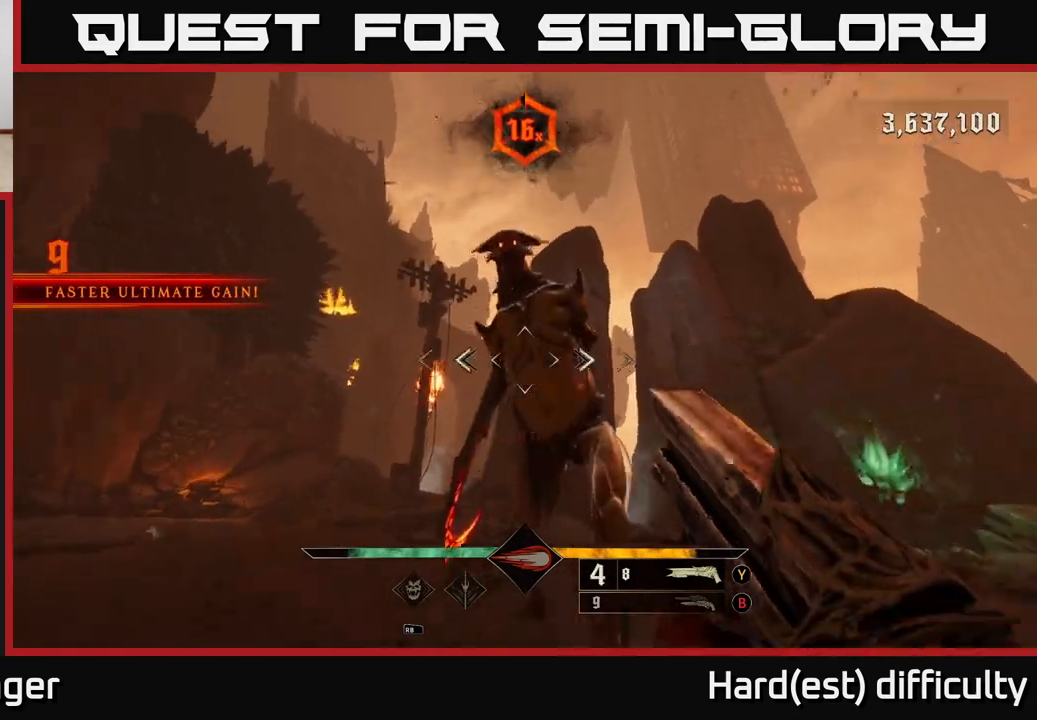
{"buttons": [], "left_stick": "down", "right_stick": "down", "events": [[50, "left_stick", "down"], [100, "R2", "down"], [117, "right_stick", "center"], [200, "L2", "down"], [217, "R2", "up"], [333, "right_stick", "down"], [367, "L2", "up"]]}
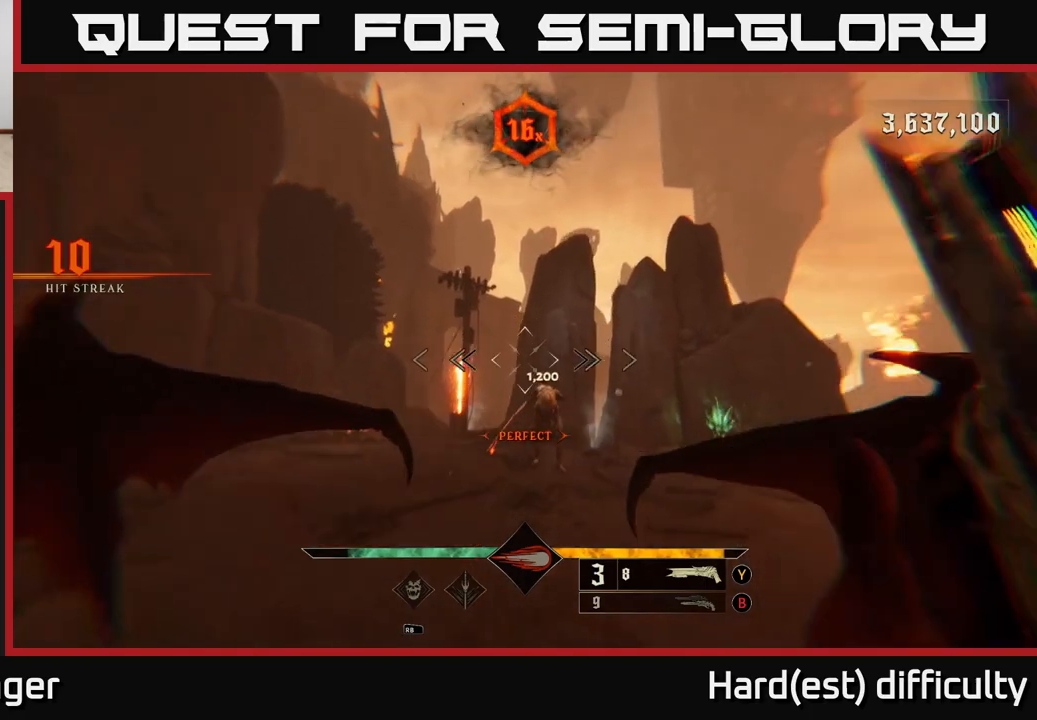
{"buttons": [], "left_stick": "up", "right_stick": "center", "events": [[67, "right_stick", "center"], [167, "left_stick", "right"], [217, "left_stick", "up"], [350, "right_stick", "up-right"], [450, "right_stick", "center"]]}
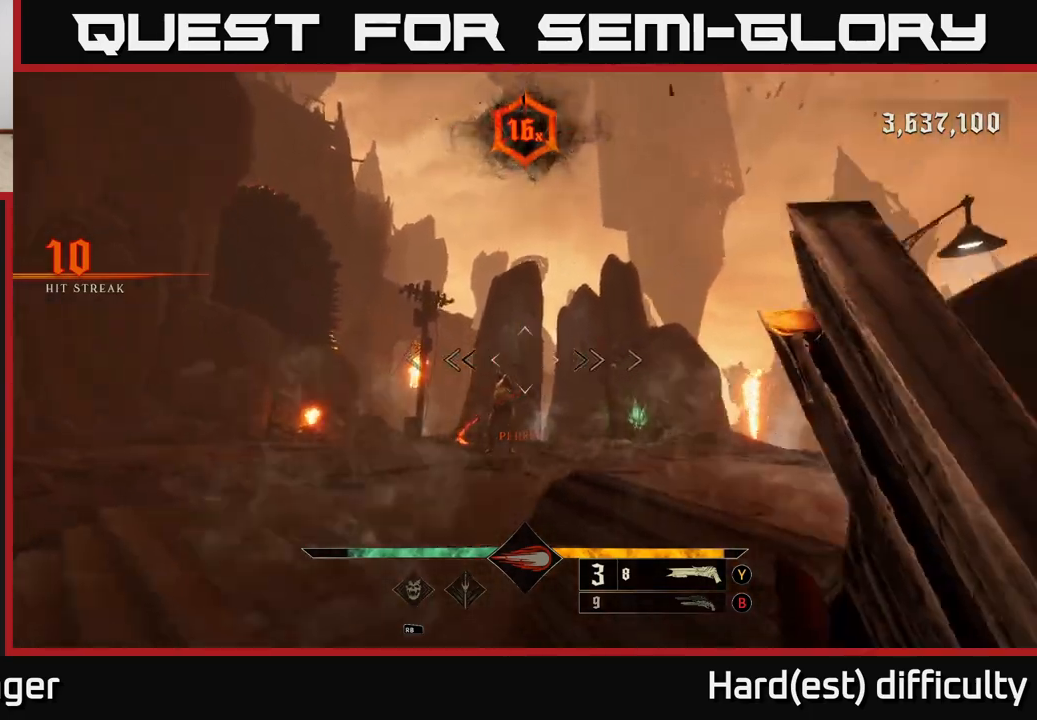
{"buttons": [], "left_stick": "right", "right_stick": "center", "events": [[267, "right_stick", "down-left"], [300, "R2", "down"], [367, "left_stick", "right"], [367, "right_stick", "center"], [417, "L2", "down"], [417, "R2", "up"], [483, "L2", "up"]]}
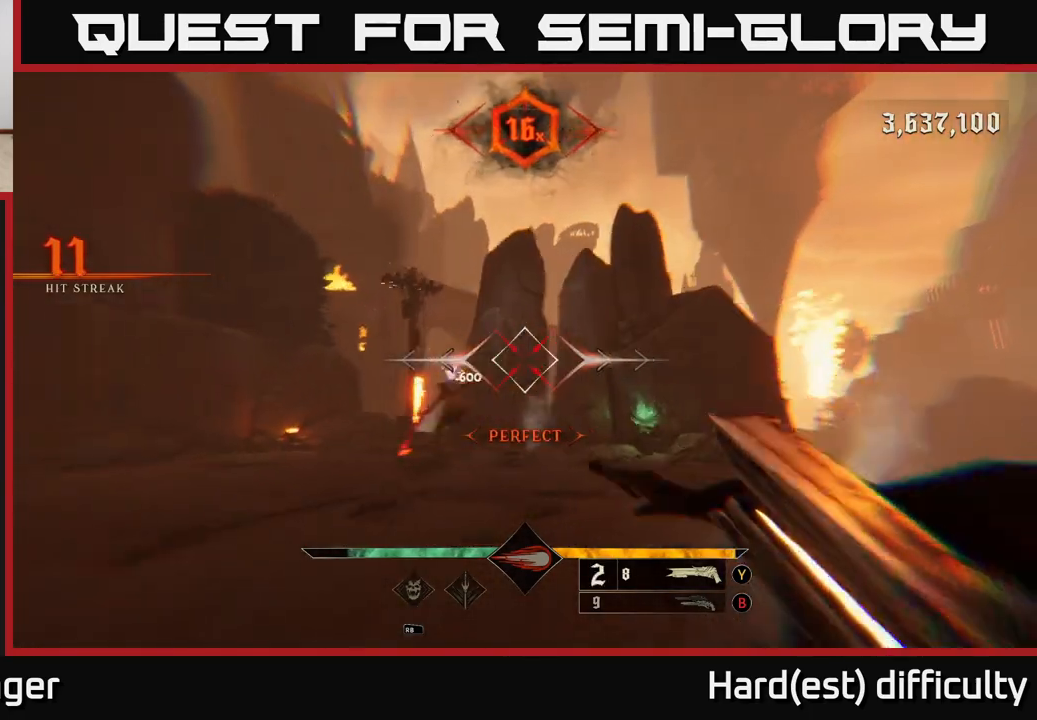
{"buttons": [], "left_stick": "up", "right_stick": "center", "events": [[117, "right_stick", "left"], [317, "left_stick", "up"], [317, "right_stick", "center"]]}
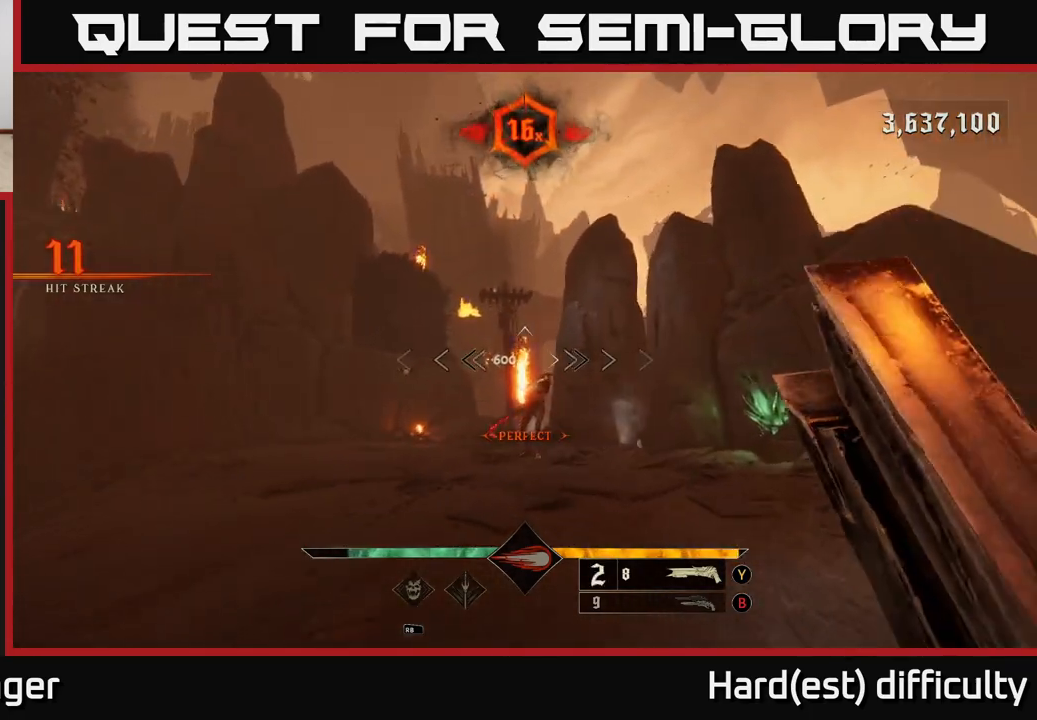
{"buttons": ["R2"], "left_stick": "down", "right_stick": "center", "events": [[417, "left_stick", "down"], [433, "right_stick", "down"], [450, "R2", "down"], [500, "right_stick", "center"]]}
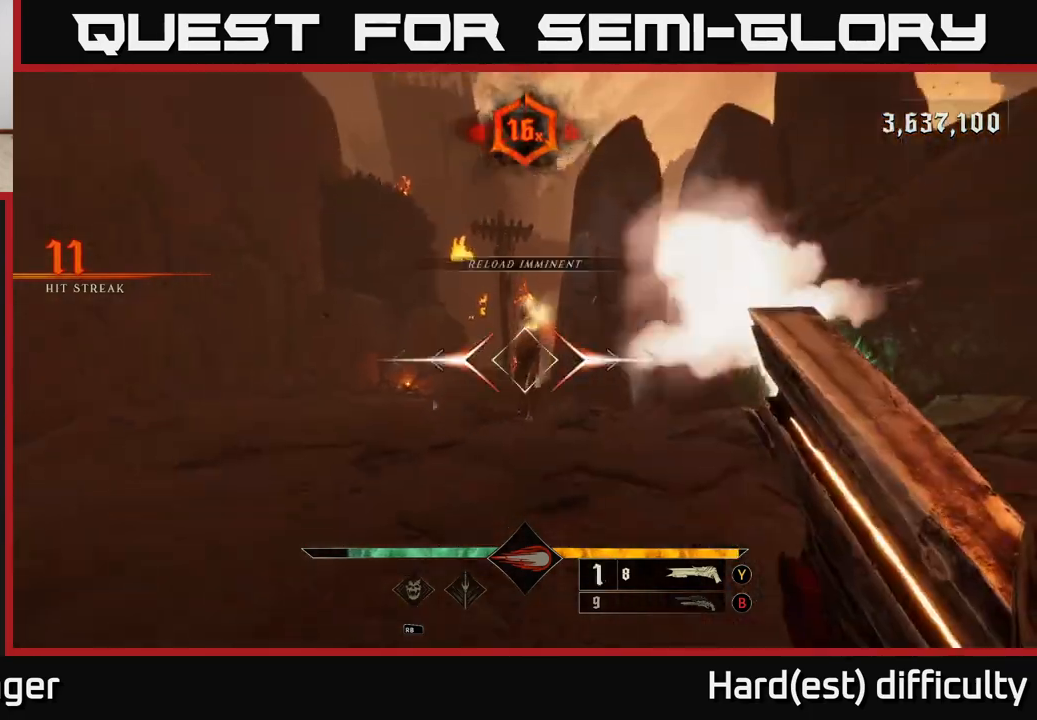
{"buttons": [], "left_stick": "up", "right_stick": "center", "events": [[33, "R2", "up"], [417, "left_stick", "up"]]}
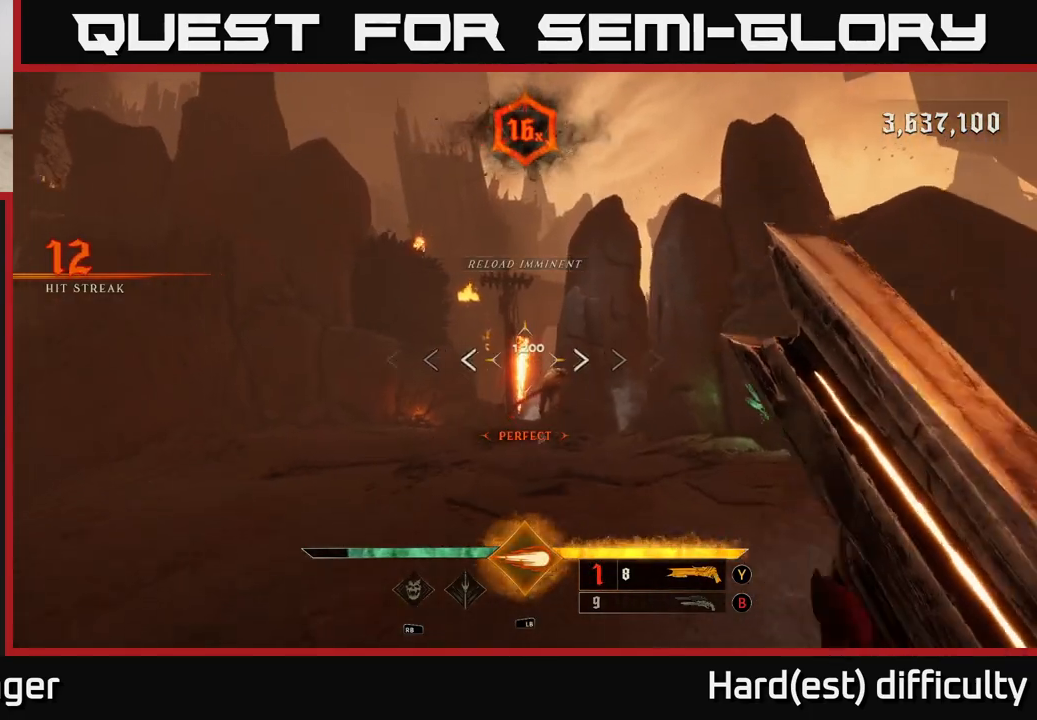
{"buttons": [], "left_stick": "up", "right_stick": "center", "events": [[233, "left_stick", "up-right"], [500, "left_stick", "up"]]}
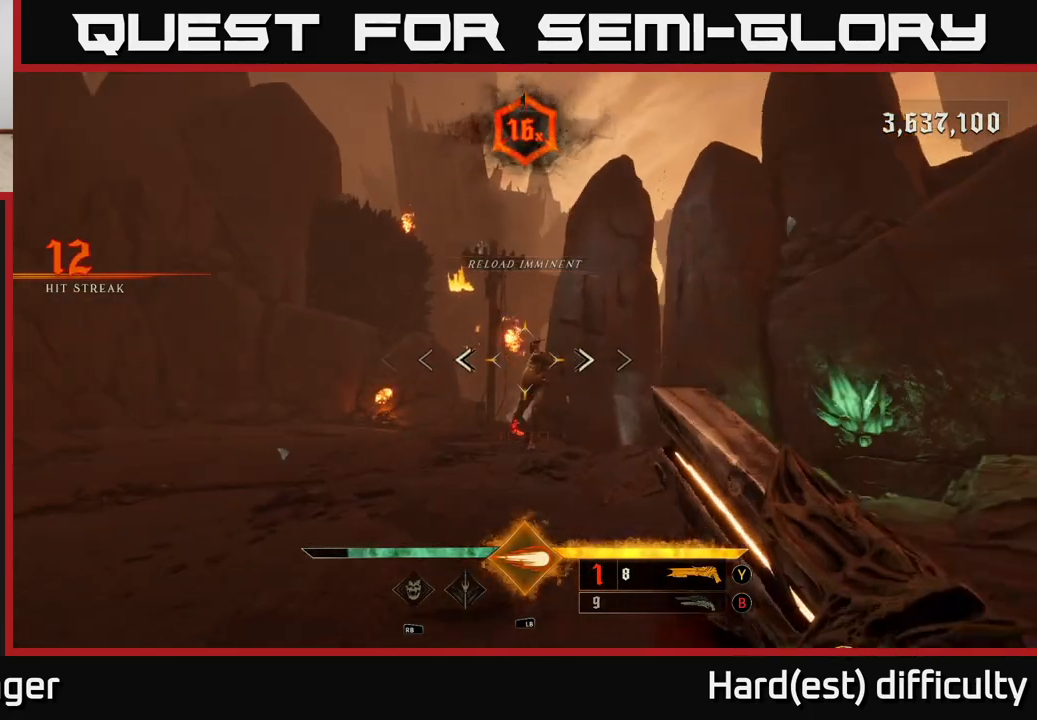
{"buttons": [], "left_stick": "down", "right_stick": "center", "events": [[117, "R2", "down"], [200, "left_stick", "down"], [217, "R2", "up"]]}
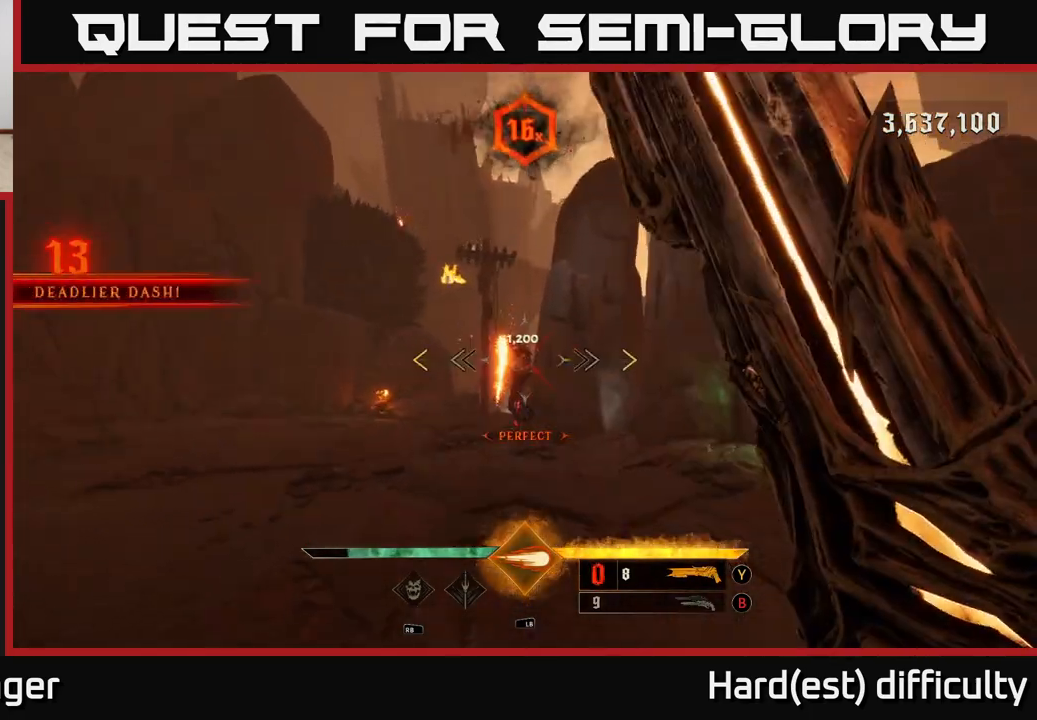
{"buttons": [], "left_stick": "center", "right_stick": "center", "events": [[133, "left_stick", "up"], [483, "left_stick", "center"]]}
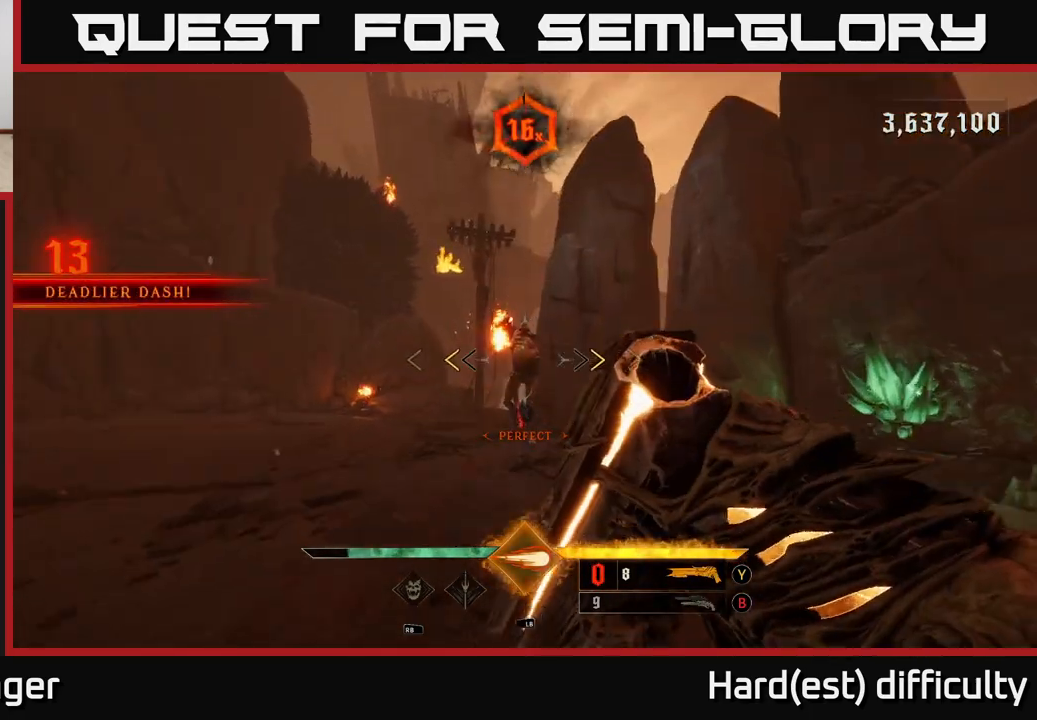
{"buttons": [], "left_stick": "center", "right_stick": "center", "events": [[250, "left_stick", "up"], [267, "X", "down"], [333, "X", "up"], [433, "left_stick", "center"]]}
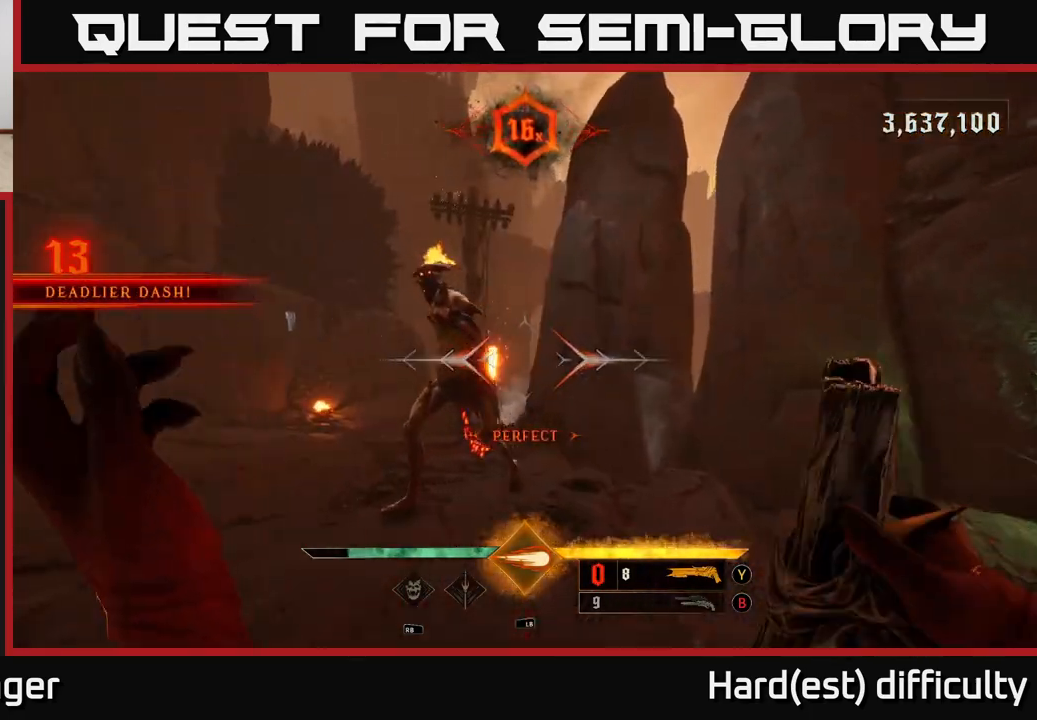
{"buttons": [], "left_stick": "down", "right_stick": "center", "events": [[133, "left_stick", "down-left"], [133, "right_stick", "up-left"], [267, "right_stick", "center"], [333, "R2", "down"], [333, "left_stick", "down"], [433, "R2", "up"]]}
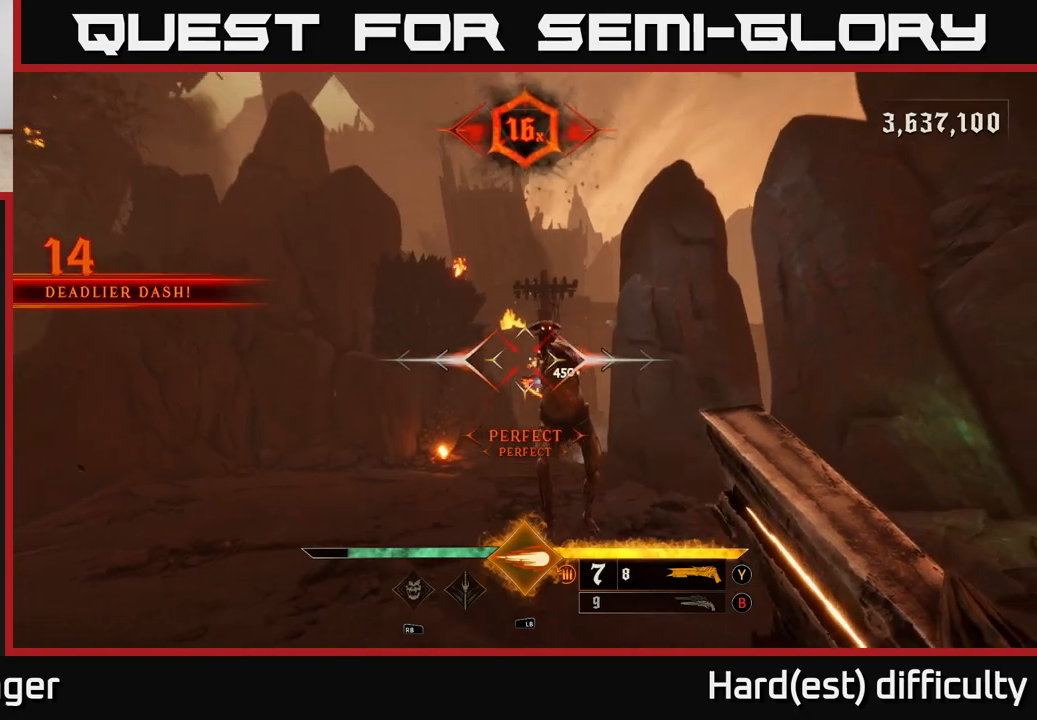
{"buttons": [], "left_stick": "down", "right_stick": "up", "events": [[50, "right_stick", "right"], [183, "right_stick", "center"], [383, "left_stick", "down-left"], [450, "right_stick", "up"], [483, "left_stick", "down"]]}
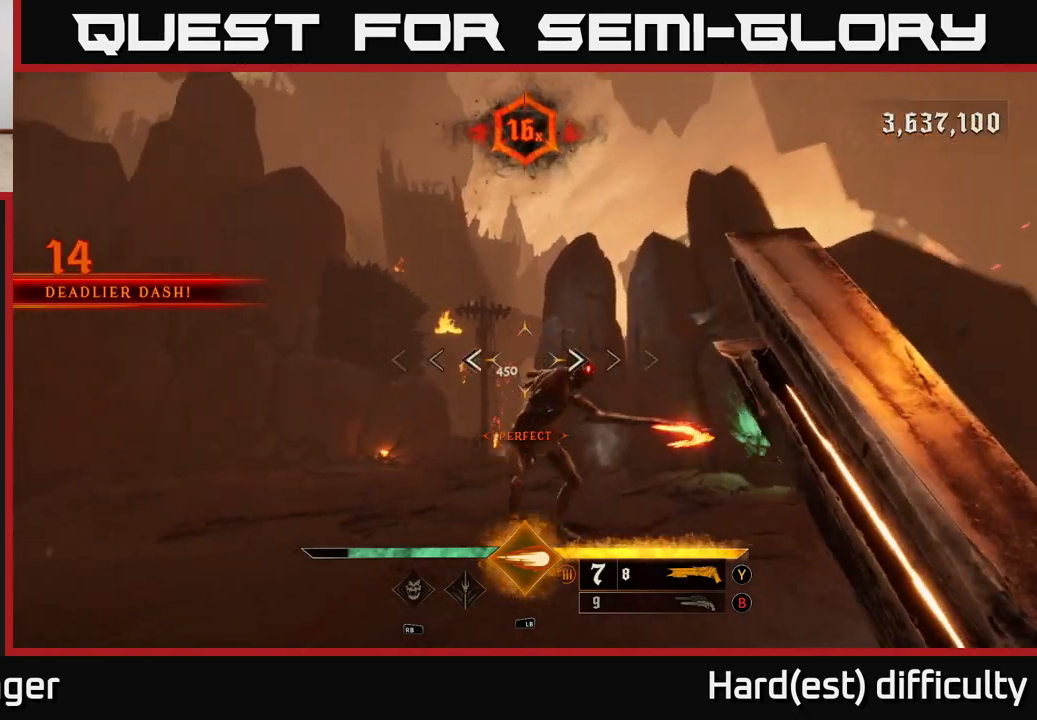
{"buttons": ["R2"], "left_stick": "down", "right_stick": "center", "events": [[50, "right_stick", "center"], [317, "right_stick", "down"], [467, "right_stick", "center"], [500, "R2", "down"]]}
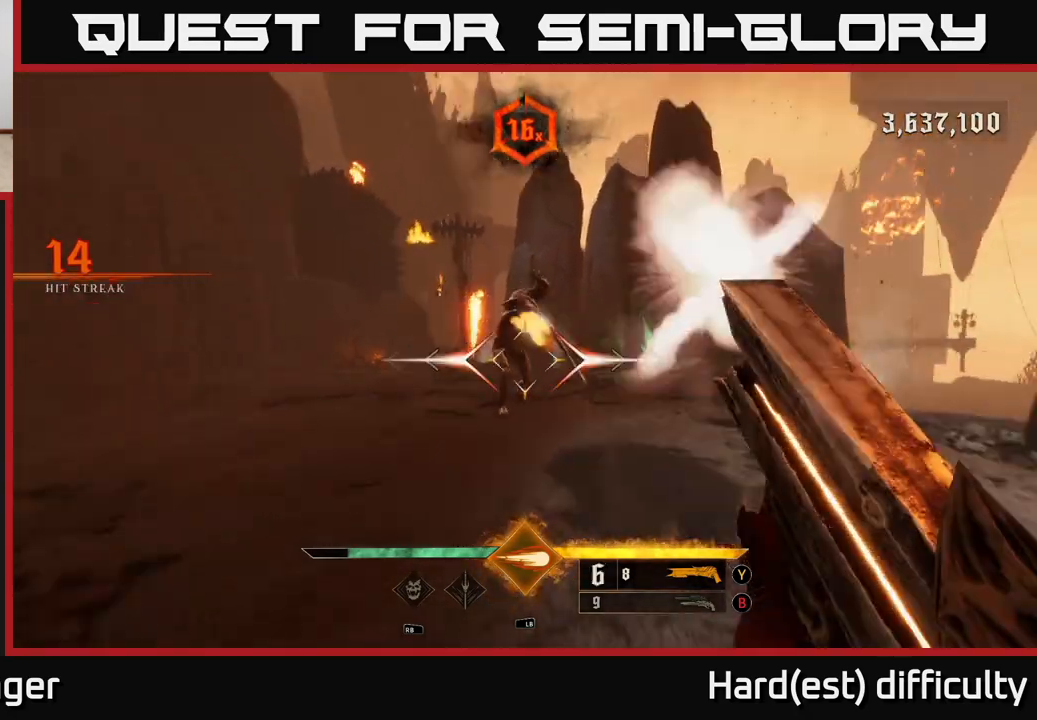
{"buttons": [], "left_stick": "down-right", "right_stick": "center", "events": [[67, "R2", "up"], [367, "right_stick", "up"], [450, "right_stick", "center"], [500, "left_stick", "down-right"]]}
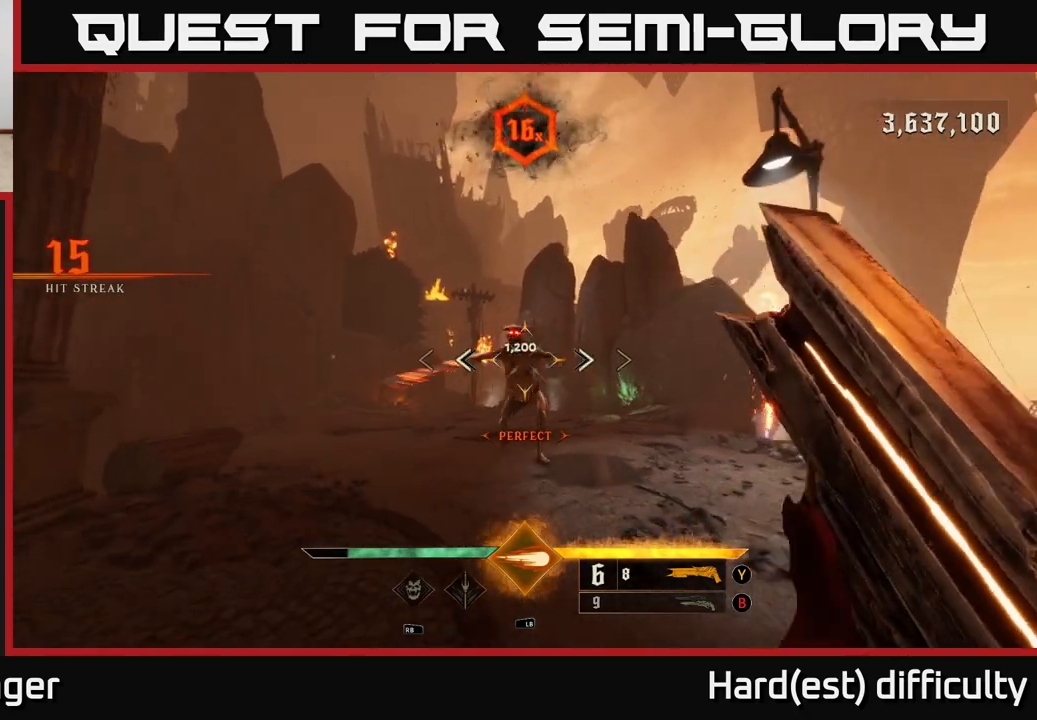
{"buttons": [], "left_stick": "center", "right_stick": "center", "events": [[117, "left_stick", "down"], [133, "right_stick", "up-left"], [233, "right_stick", "center"], [317, "left_stick", "center"]]}
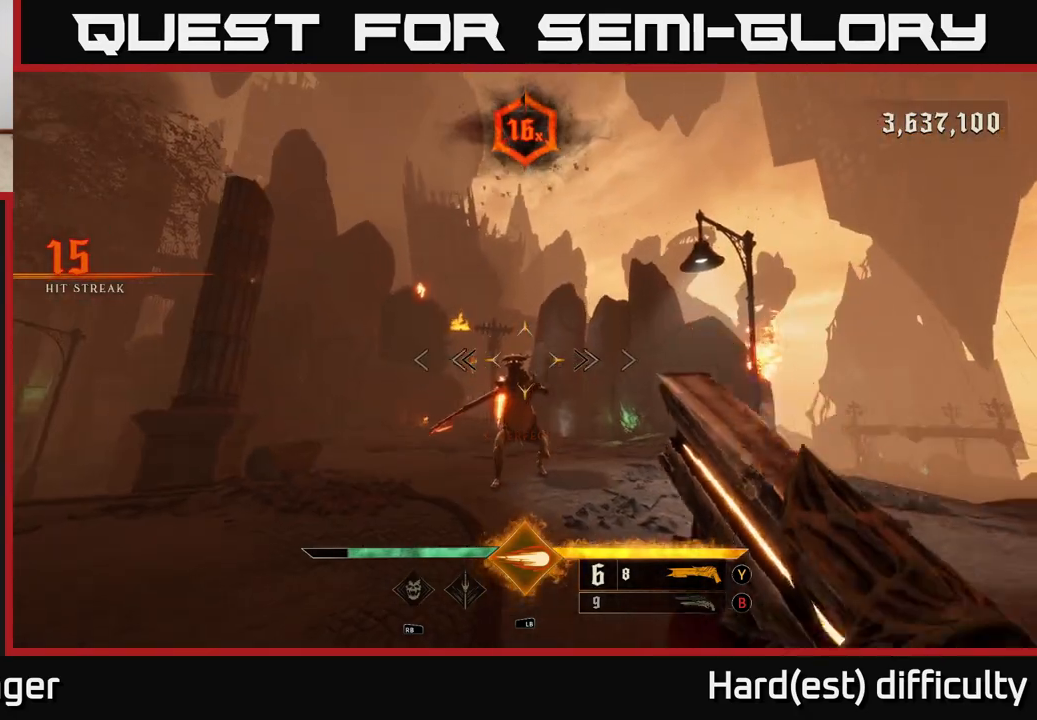
{"buttons": [], "left_stick": "down", "right_stick": "center", "events": [[17, "left_stick", "up"], [167, "R2", "down"], [200, "right_stick", "down-left"], [217, "left_stick", "down"], [250, "right_stick", "center"], [267, "R2", "up"]]}
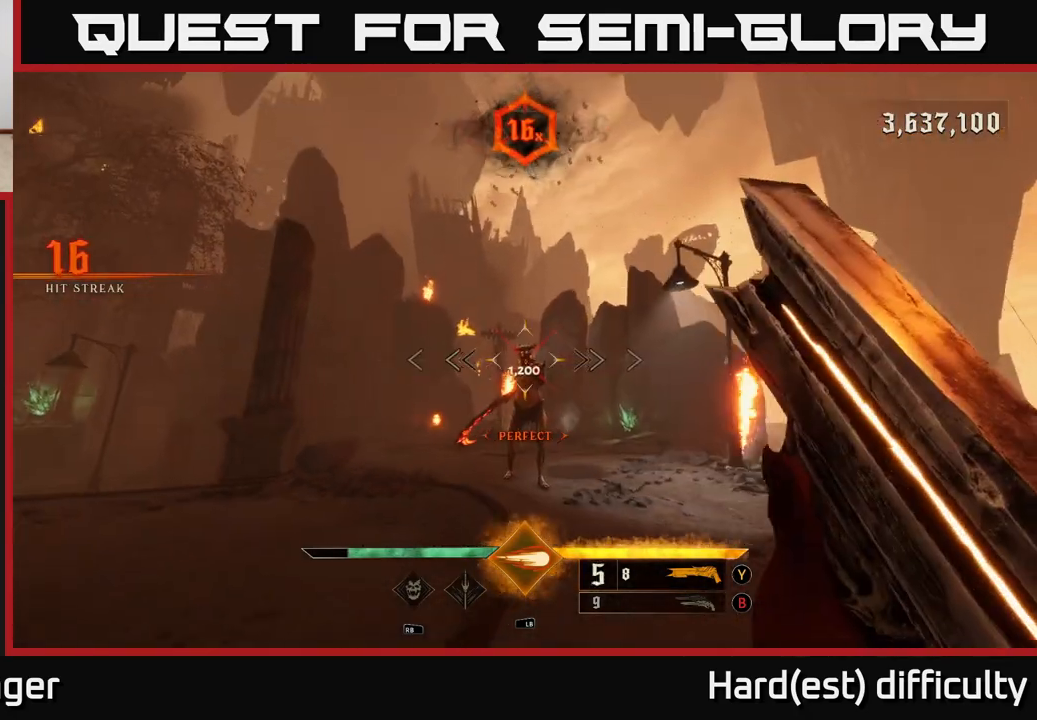
{"buttons": [], "left_stick": "center", "right_stick": "center", "events": [[150, "left_stick", "center"], [217, "left_stick", "up"], [233, "B", "down"], [317, "B", "up"], [433, "left_stick", "center"]]}